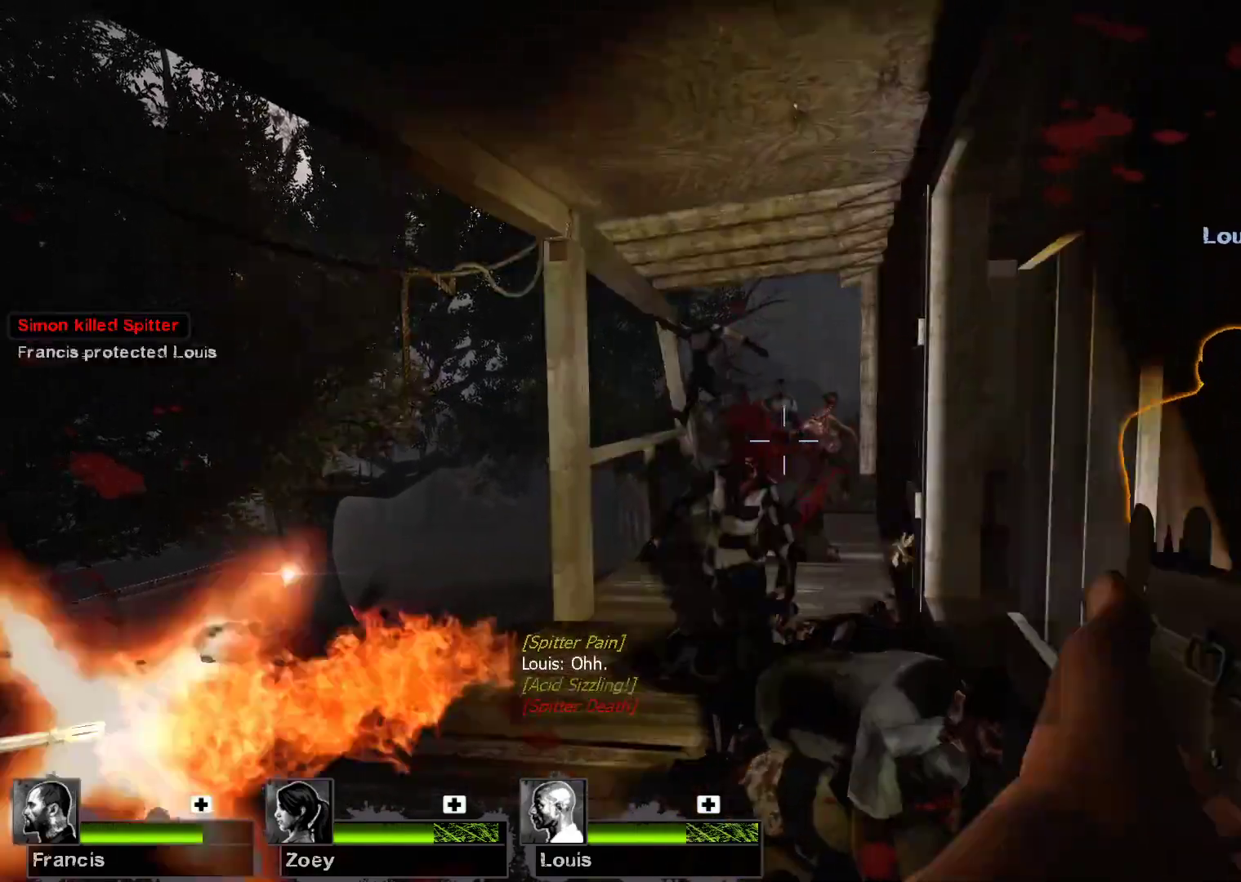
Gameplay with keyboard and mouse; each line is a JSON object with the keys and mouse buttons held at the frame after it. "events" lists presses ("down") and releases ("up") of "1", "2", "3", "4", "5", "a", "alt", "c", "caps_lock", "ctrl", "d", "e", "f", "g", "q", "r", "s", "shift", "space", "t", "tab", "v", "w", "x", "z", "mouse_left", "mouse_wheel" and "mouse_right" between this image and that frame as [ms after this image, input, new state], when the widget could be followed in between. "mouse_left", "mouse_wheel", "mouse_right" = the "left", "wheel", "right" buttons of the "mouse" list. No other keys are recorded. "wheel" means that the mouse wheel is clicked or scrolled. Not read: mouse_move.
{"keys": [], "mouse": [], "events": [[500, "mouse_left", "up"]]}
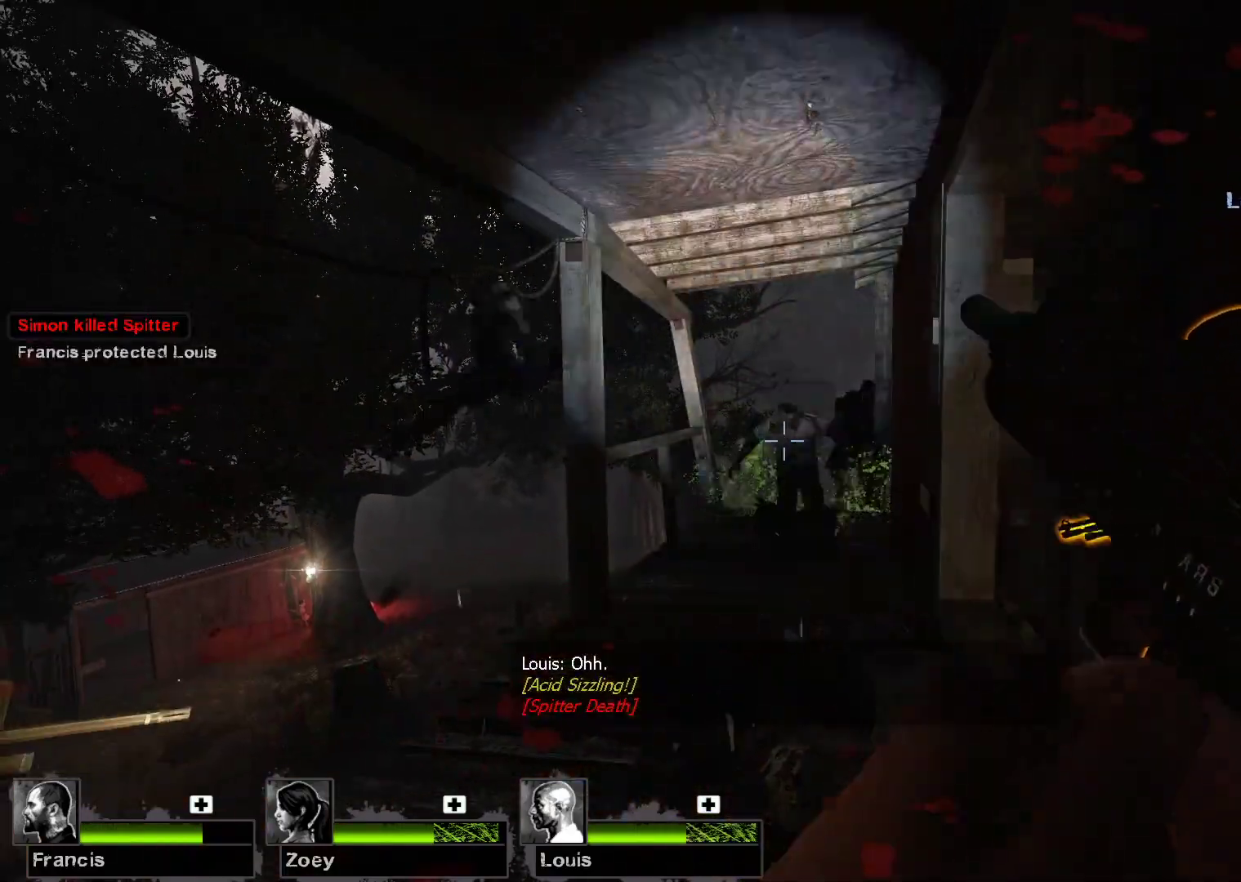
{"keys": [], "mouse": [], "events": []}
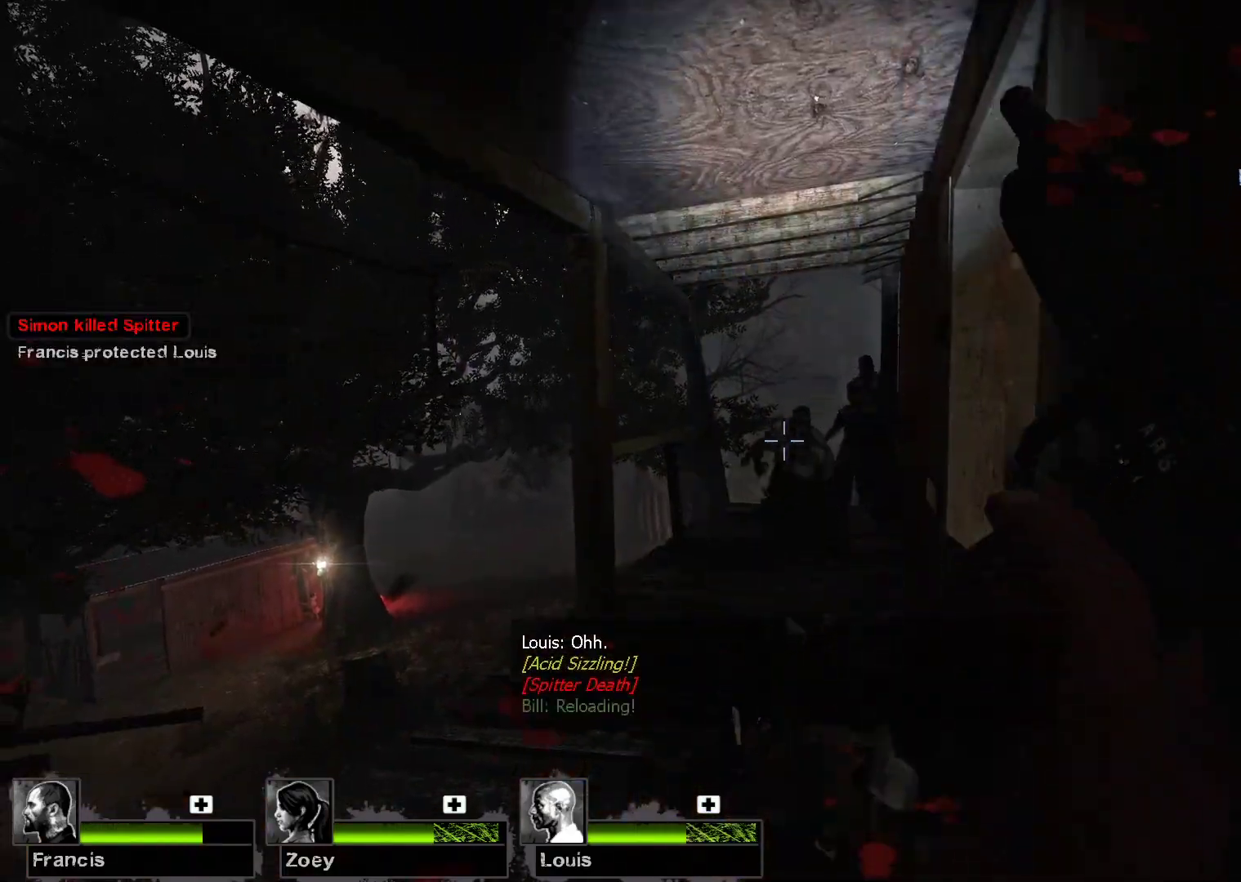
{"keys": [], "mouse": [], "events": []}
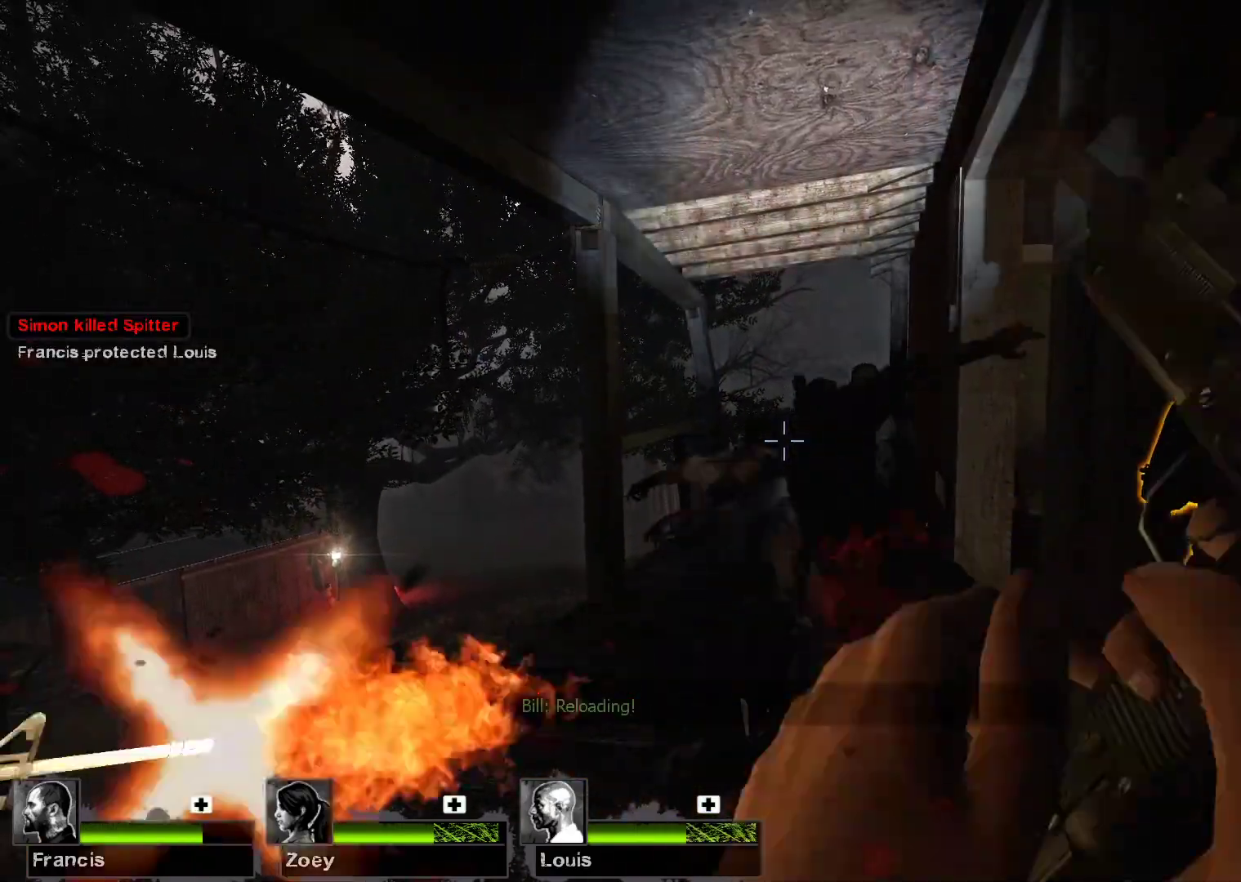
{"keys": [], "mouse": [], "events": []}
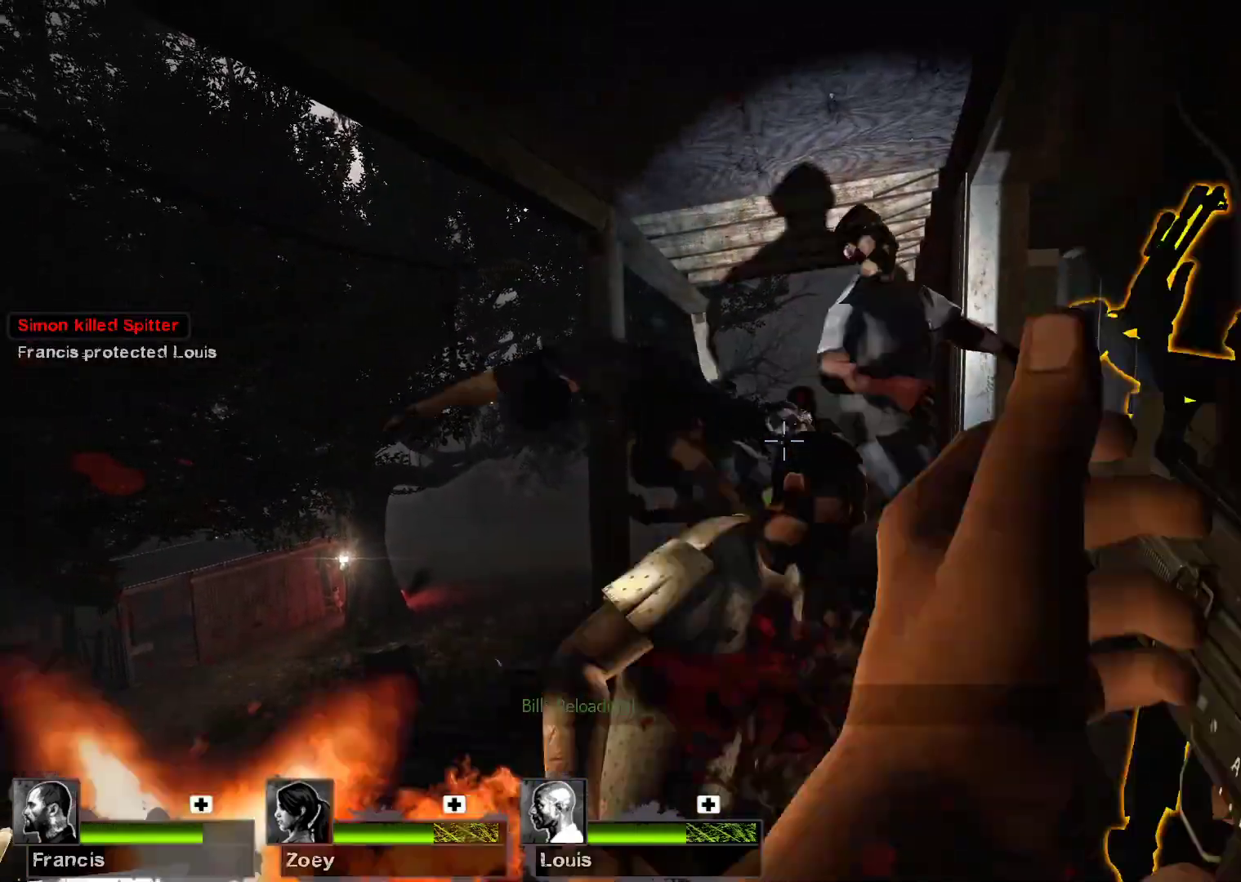
{"keys": [], "mouse": [], "events": [[100, "mouse_right", "down"], [300, "mouse_right", "up"]]}
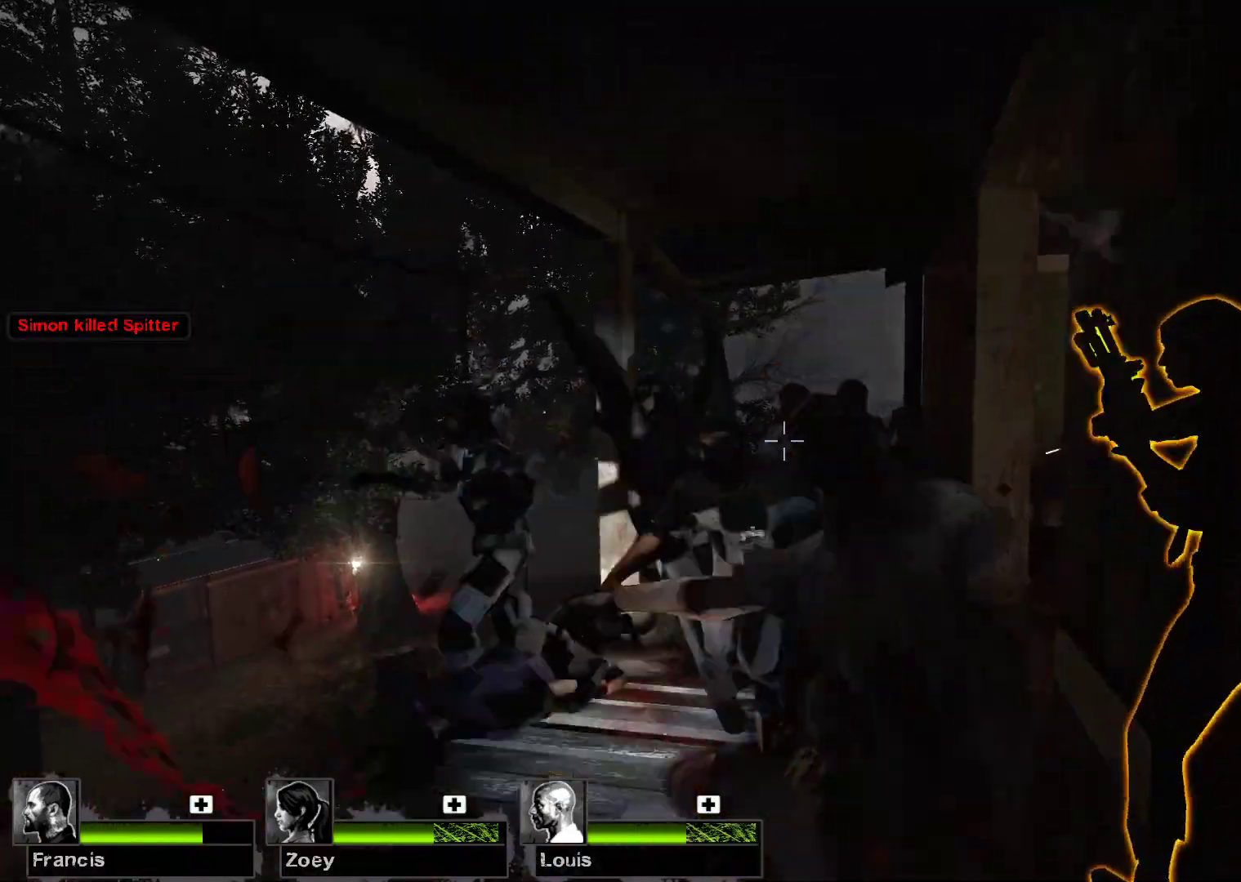
{"keys": [], "mouse": ["left"], "events": [[300, "mouse_left", "down"]]}
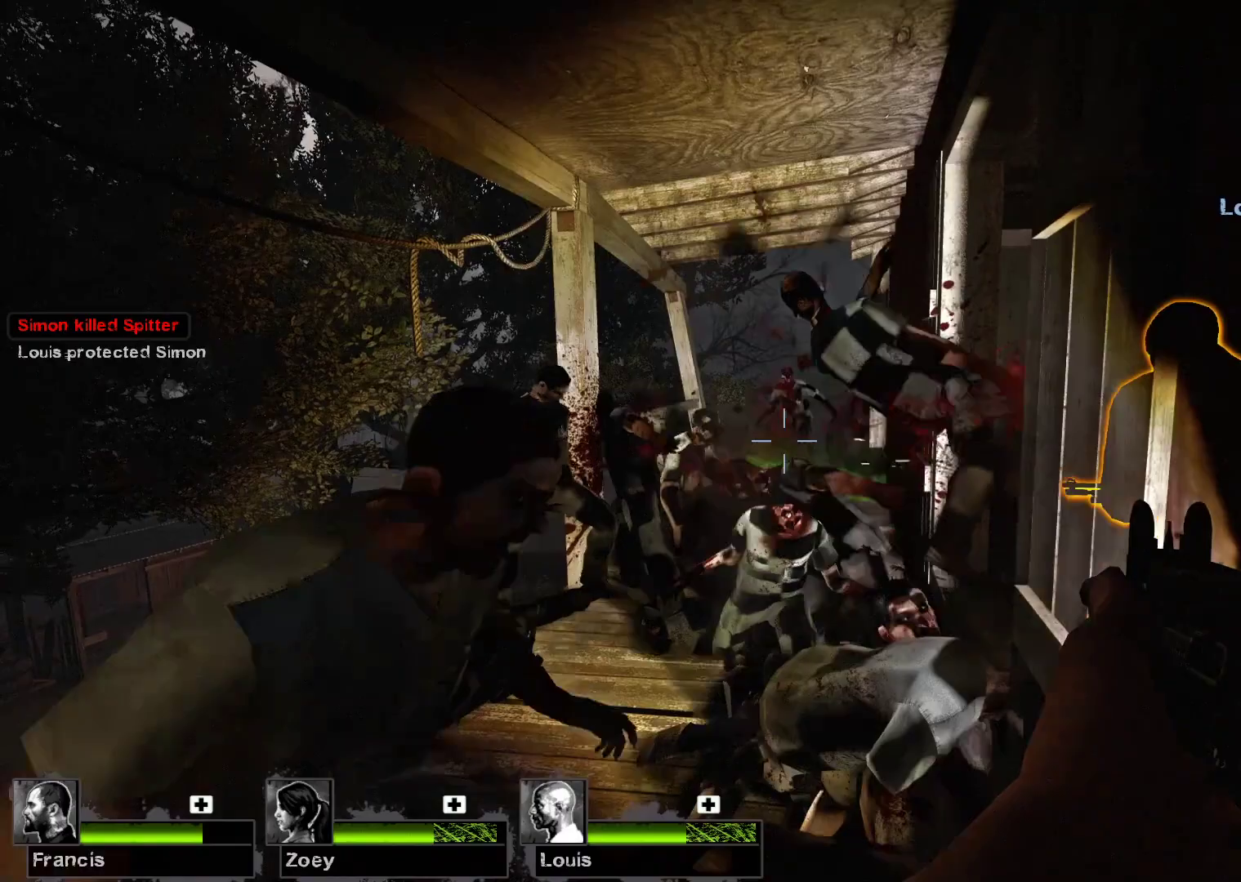
{"keys": [], "mouse": ["left"], "events": []}
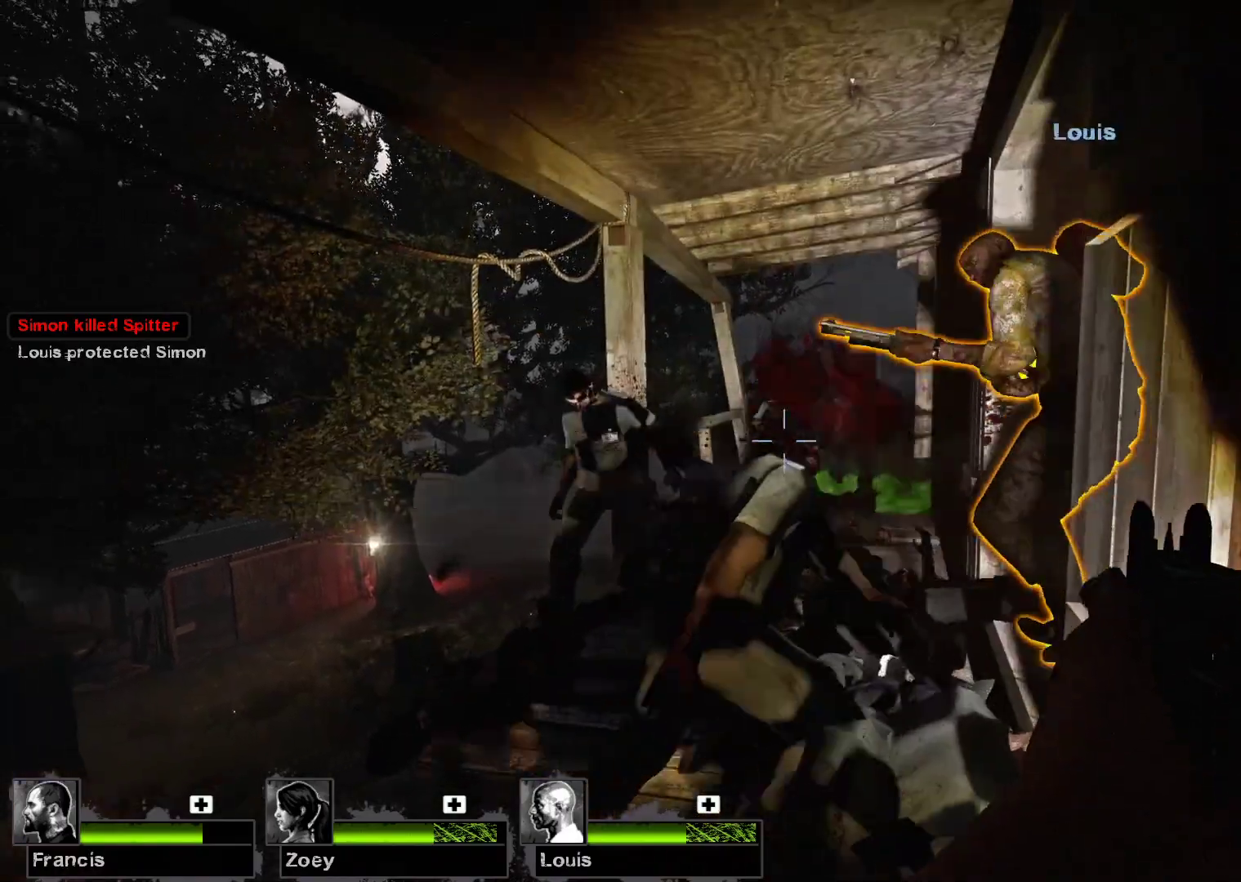
{"keys": [], "mouse": ["left"], "events": []}
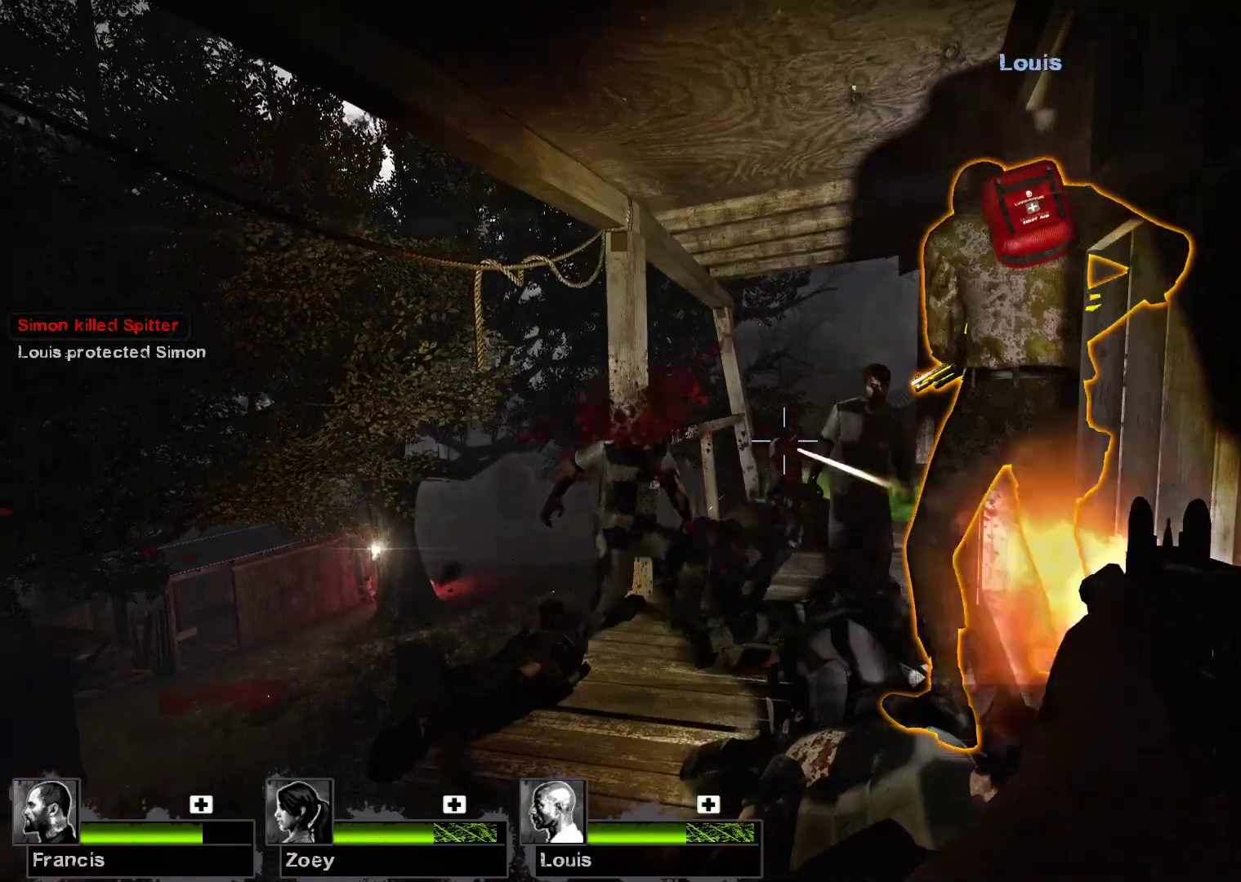
{"keys": [], "mouse": ["left"], "events": []}
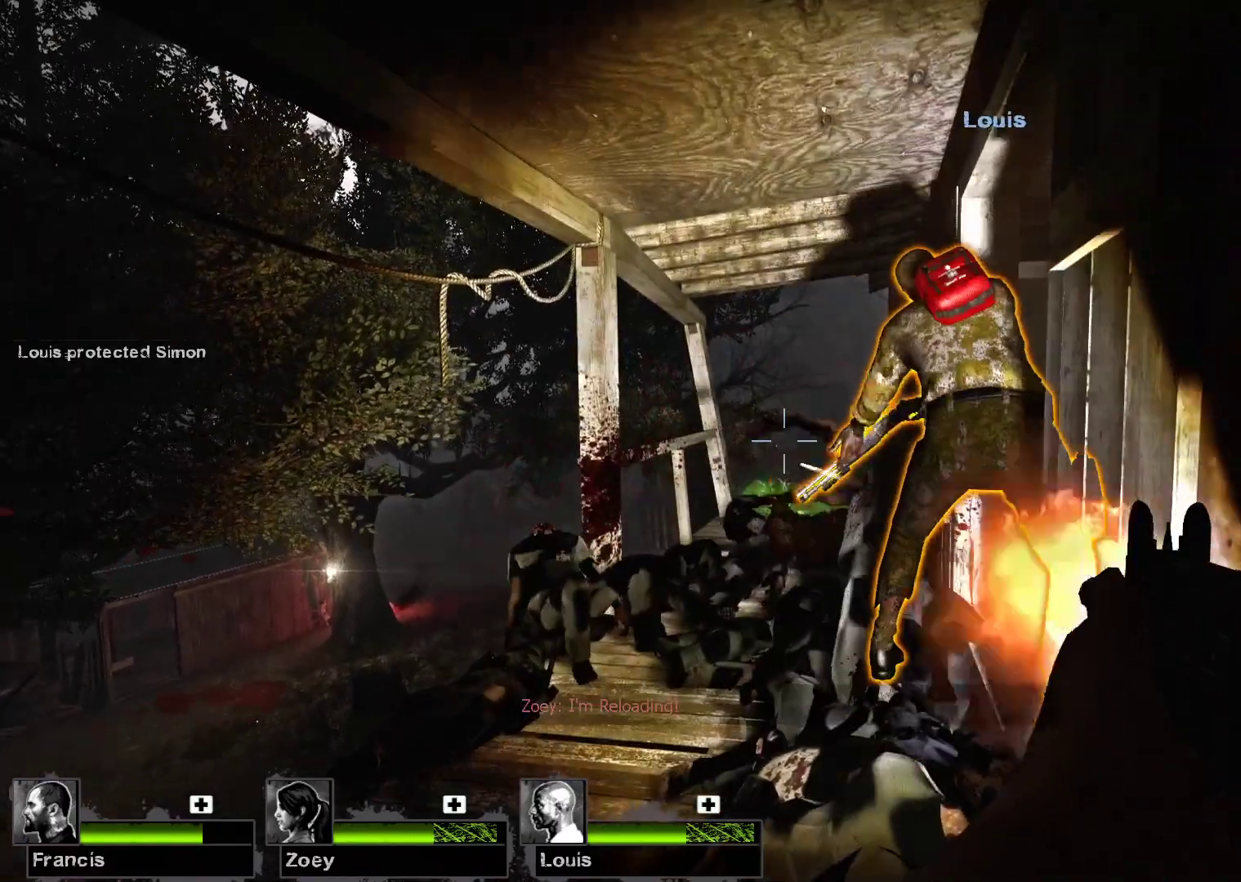
{"keys": ["w"], "mouse": [], "events": [[233, "mouse_left", "up"], [367, "w", "down"]]}
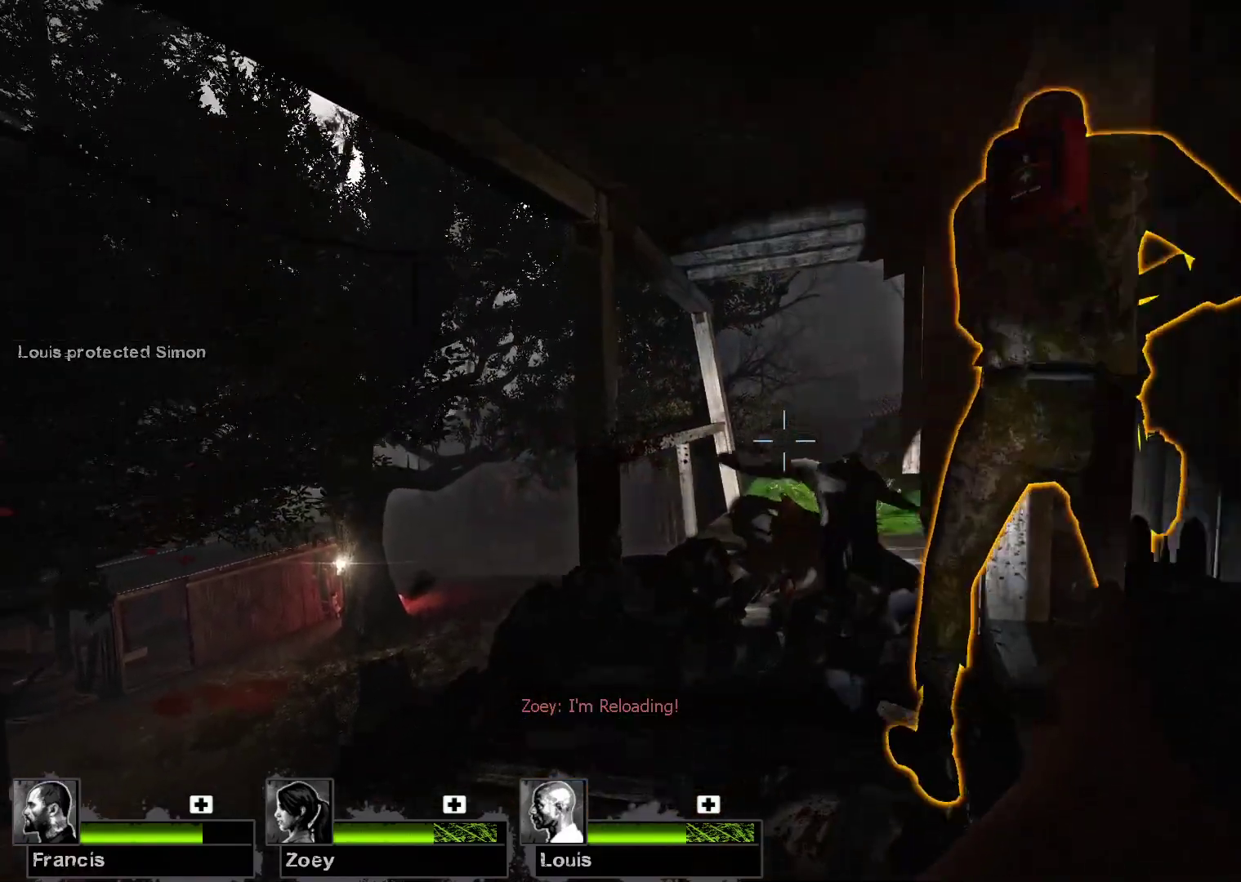
{"keys": [], "mouse": [], "events": [[100, "a", "down"], [233, "a", "up"], [233, "w", "up"], [333, "mouse_left", "down"], [433, "mouse_left", "up"]]}
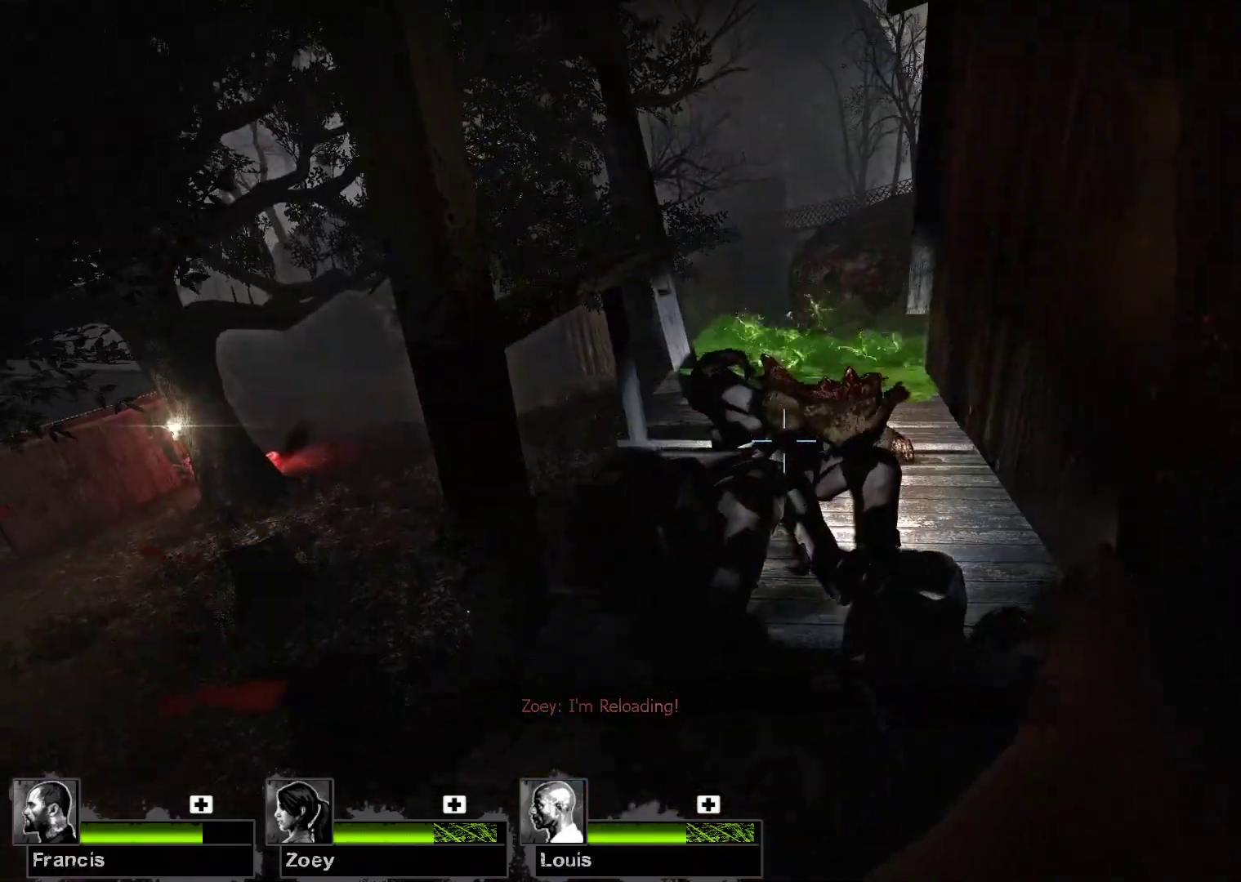
{"keys": [], "mouse": [], "events": [[267, "r", "down"], [367, "r", "up"]]}
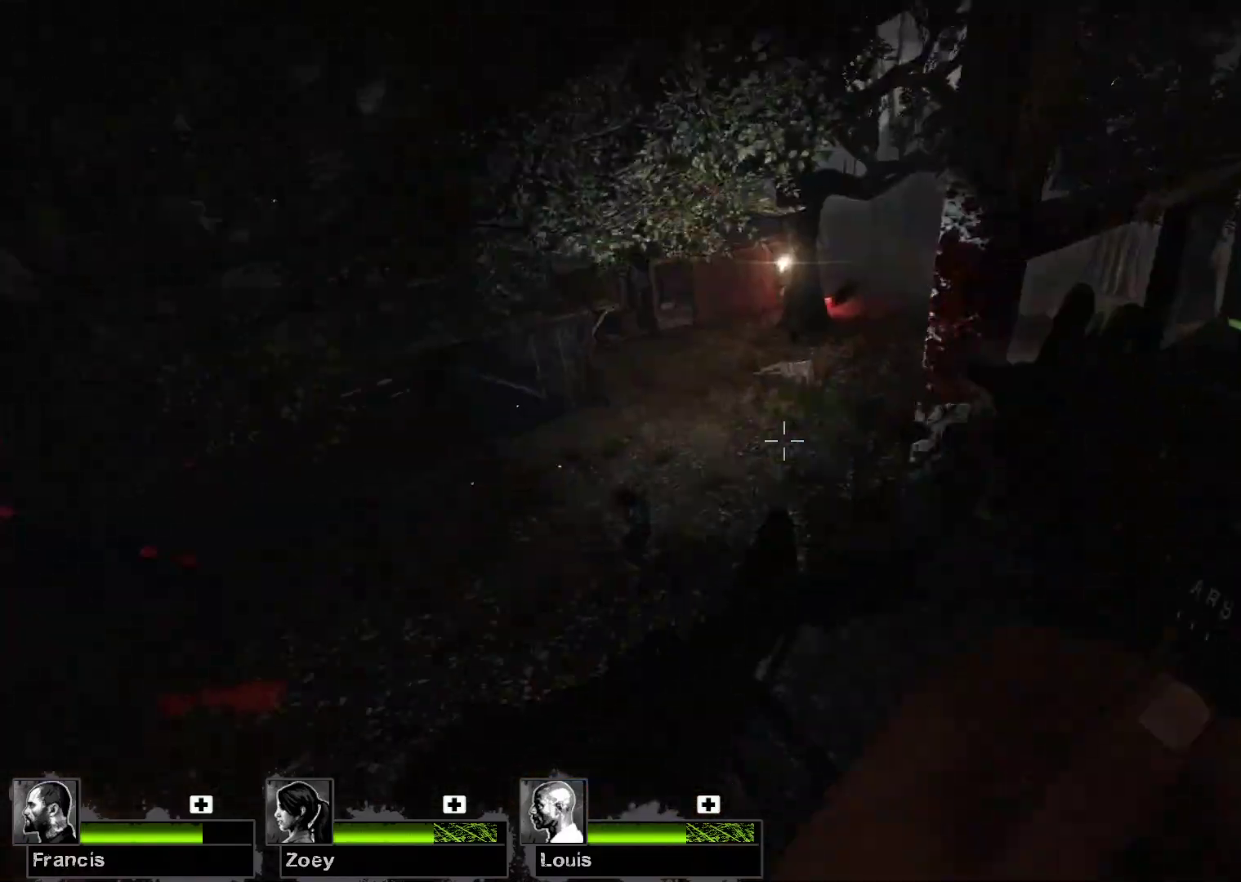
{"keys": [], "mouse": [], "events": [[133, "w", "down"], [267, "w", "up"]]}
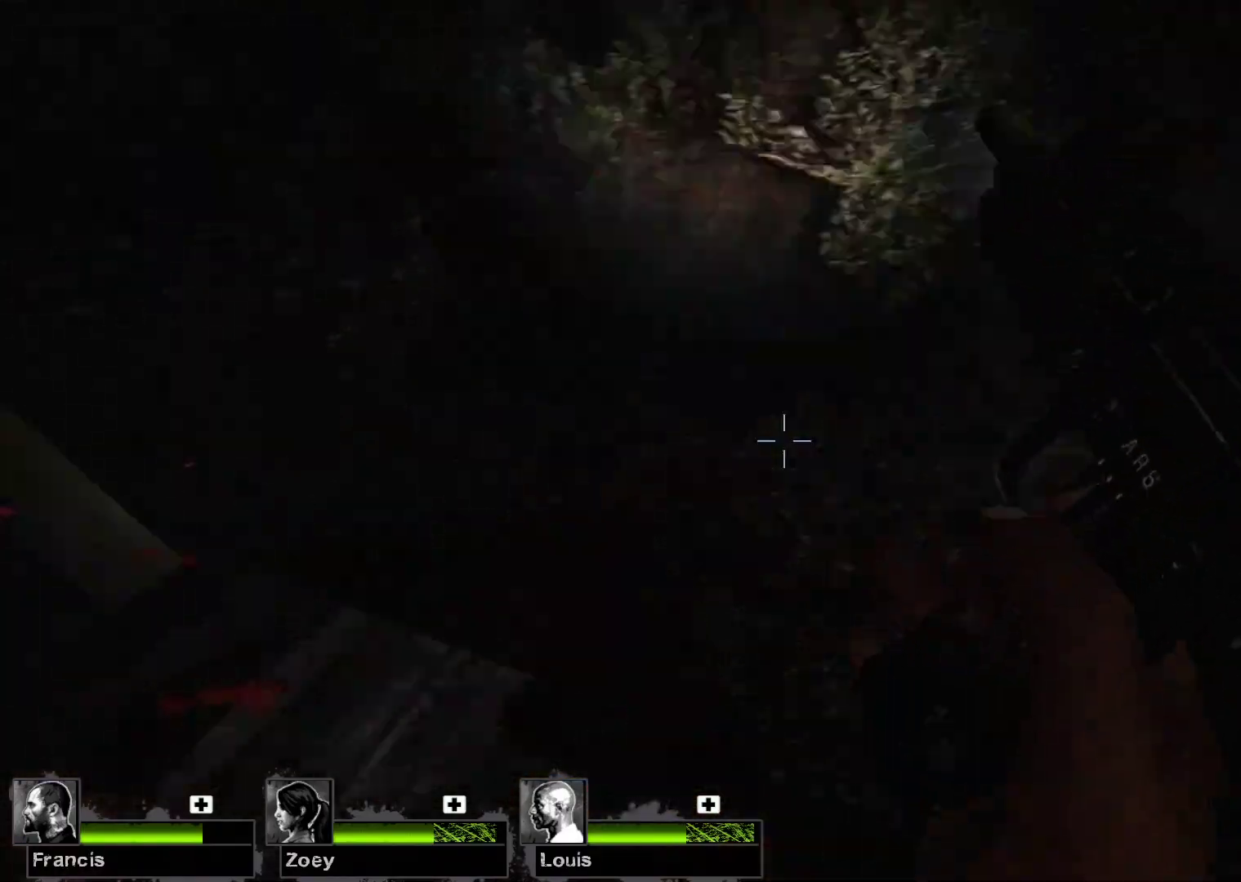
{"keys": ["s"], "mouse": [], "events": [[467, "s", "down"]]}
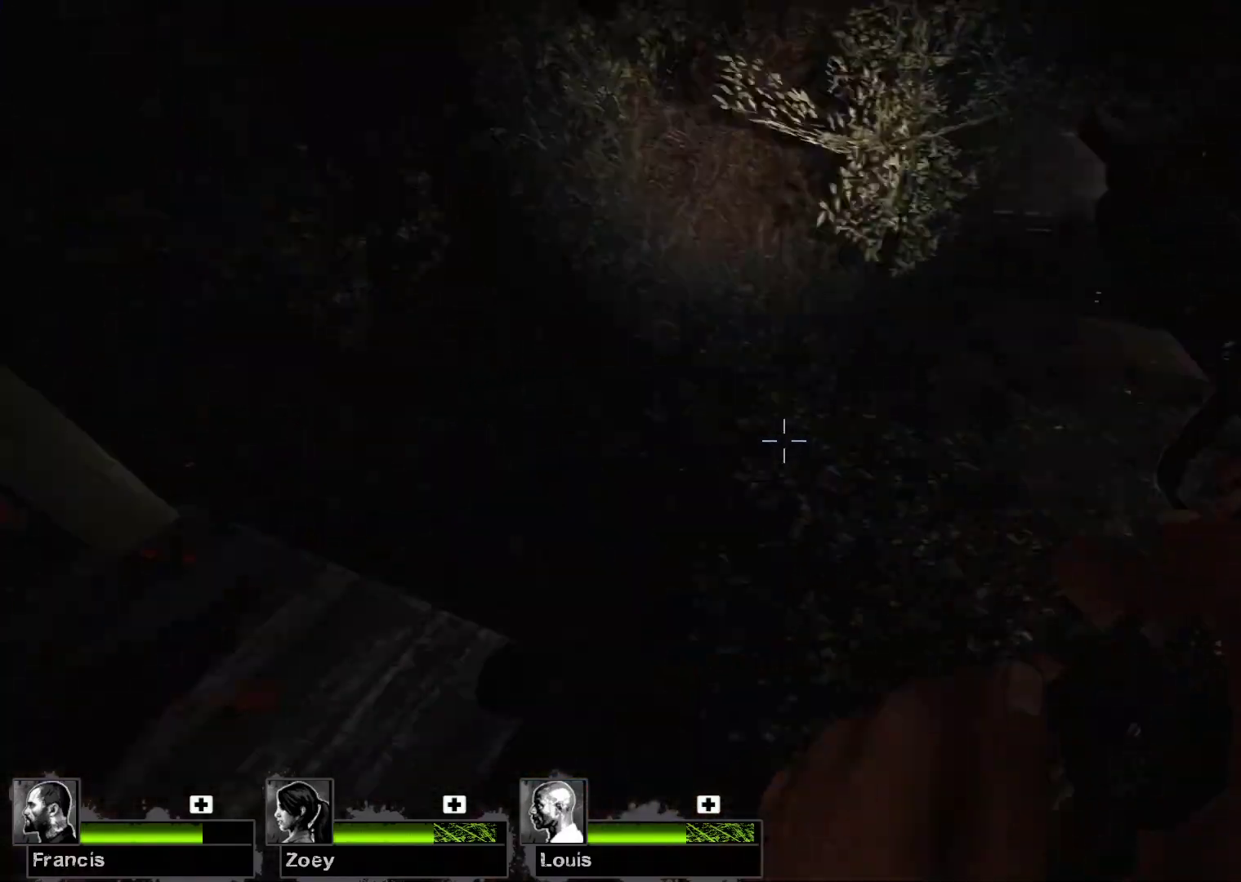
{"keys": [], "mouse": [], "events": [[133, "s", "up"]]}
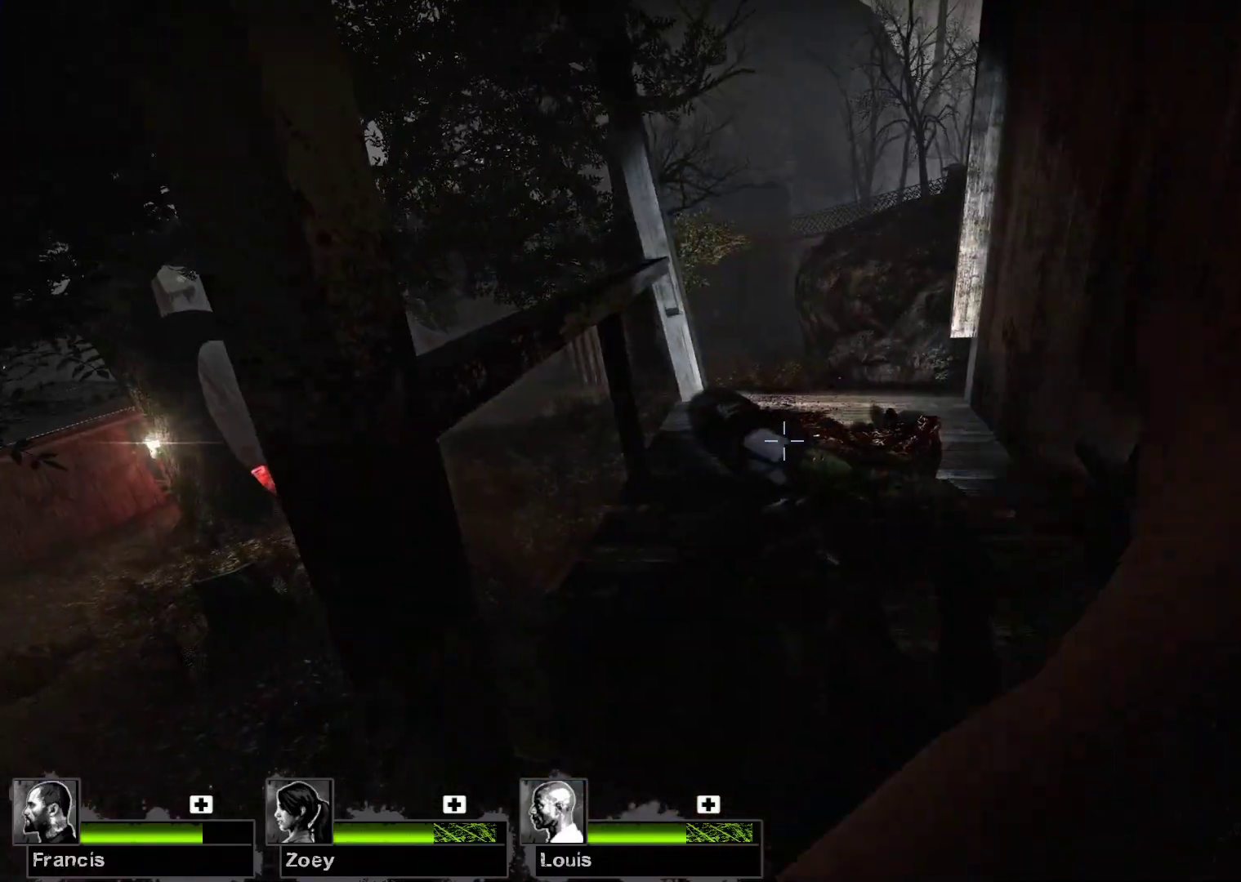
{"keys": ["w"], "mouse": [], "events": [[33, "w", "down"], [433, "d", "down"], [500, "d", "up"]]}
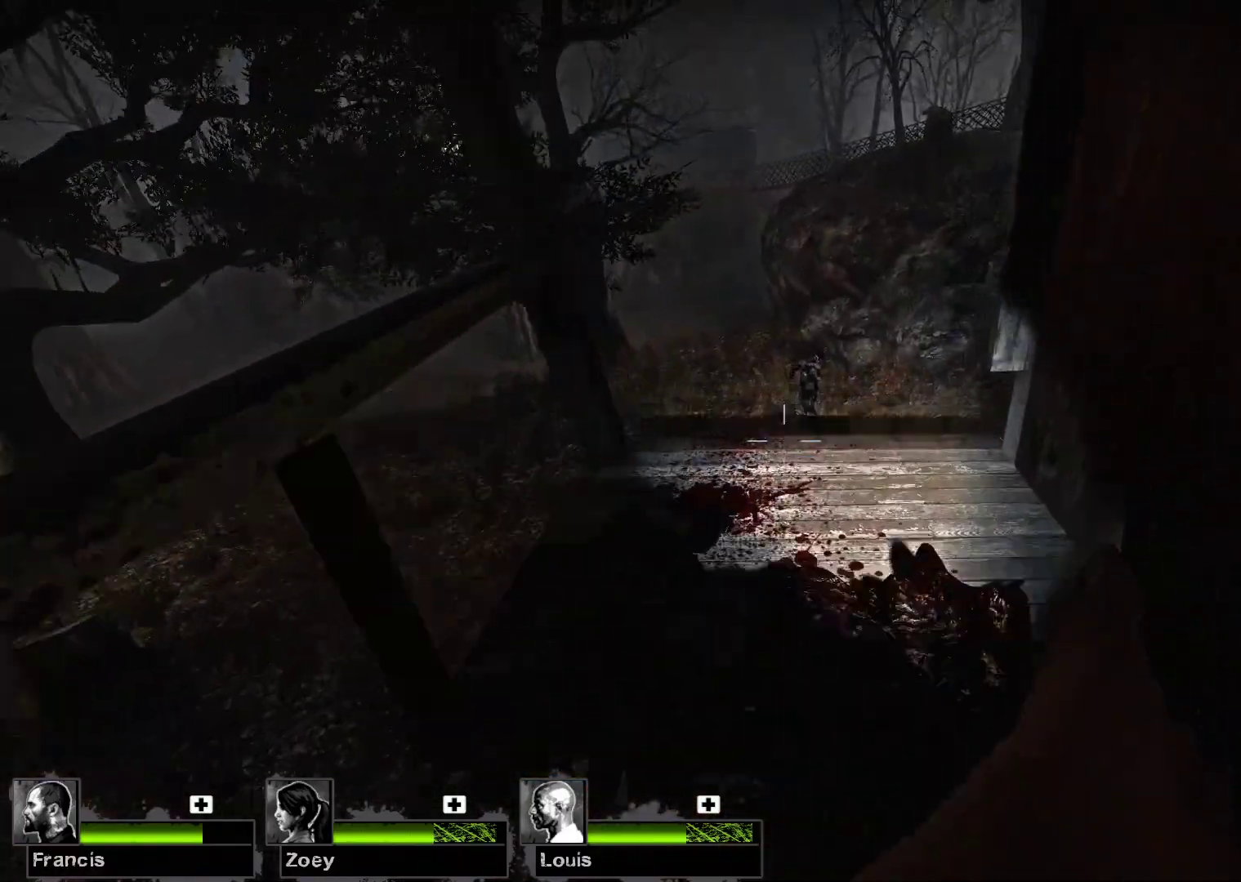
{"keys": [], "mouse": ["left"], "events": [[233, "w", "up"], [300, "mouse_left", "down"]]}
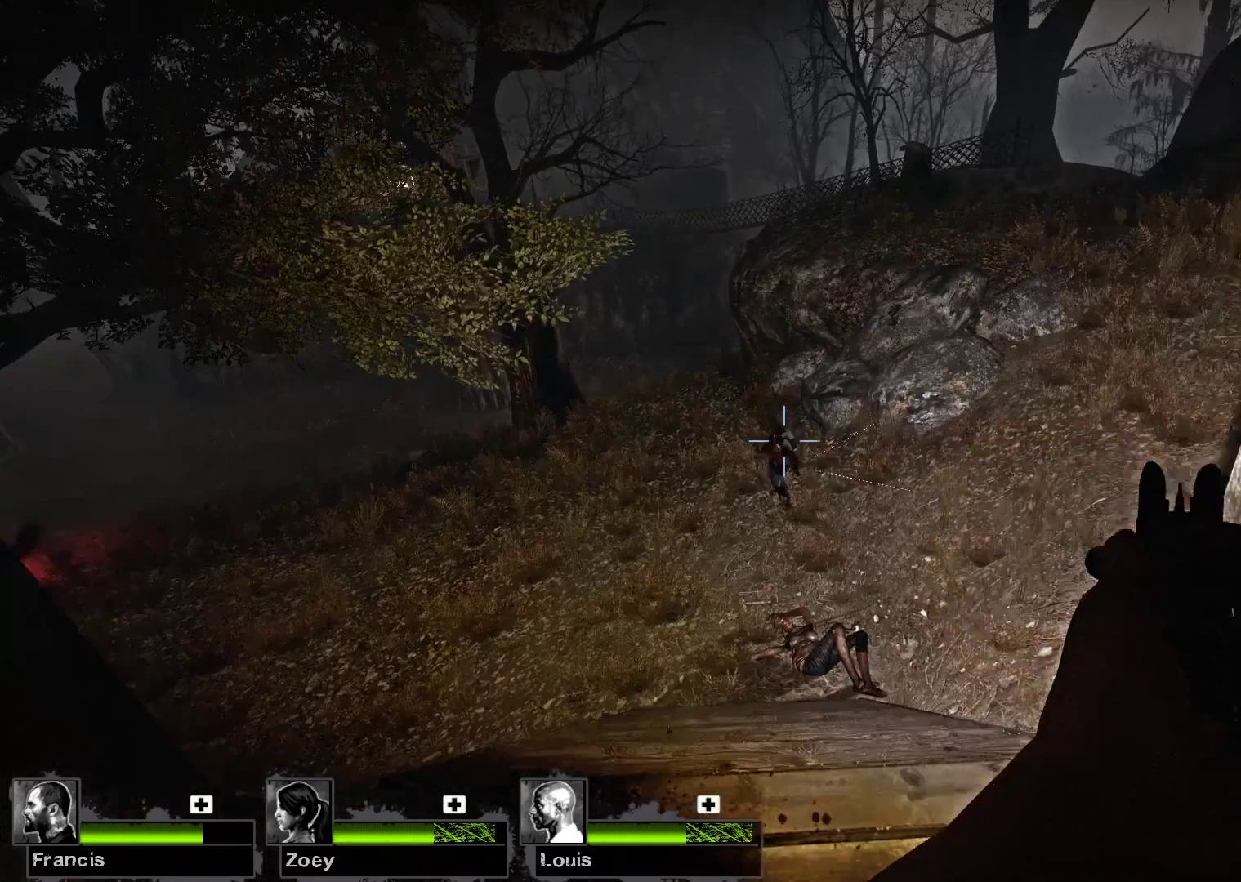
{"keys": ["a", "w"], "mouse": [], "events": [[267, "mouse_left", "up"], [433, "w", "down"], [500, "a", "down"]]}
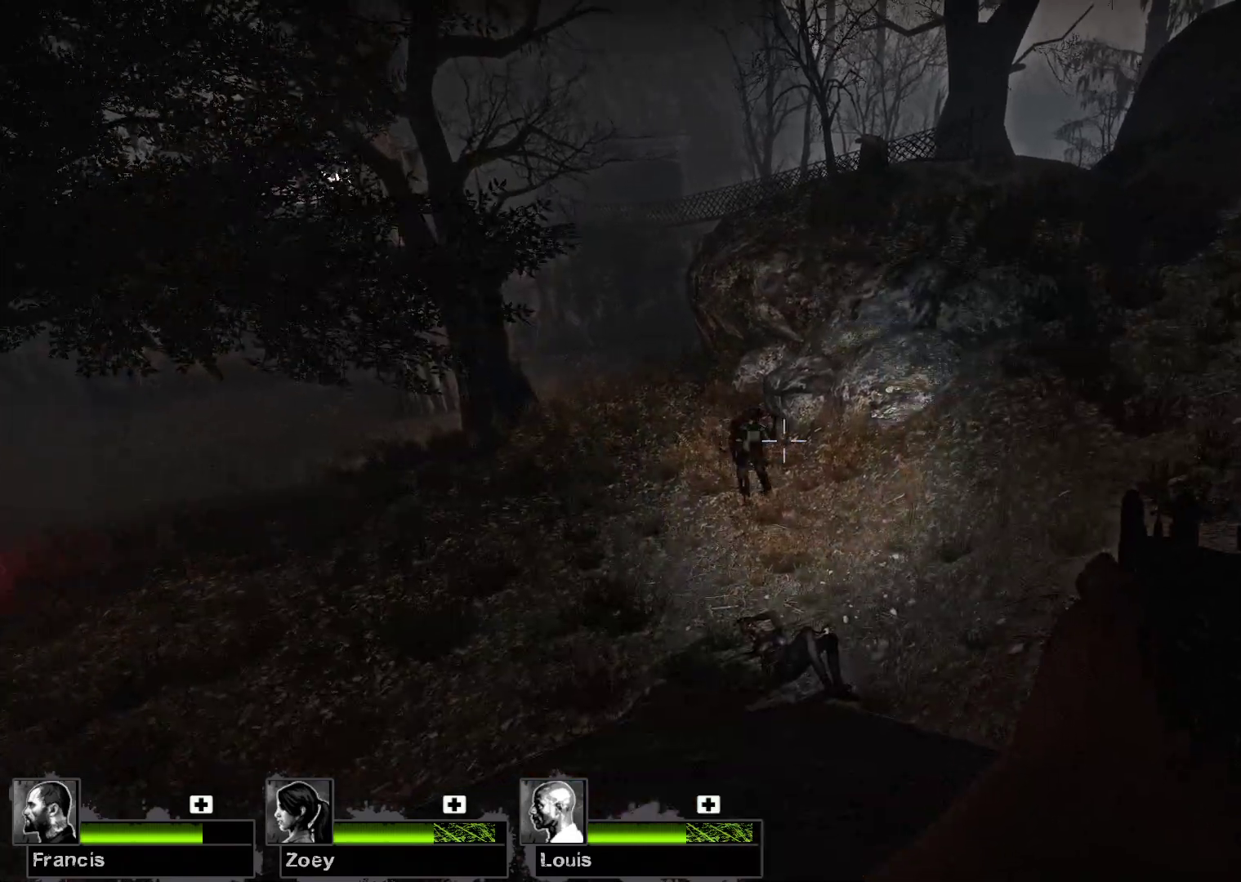
{"keys": [], "mouse": [], "events": [[233, "a", "up"], [233, "w", "up"]]}
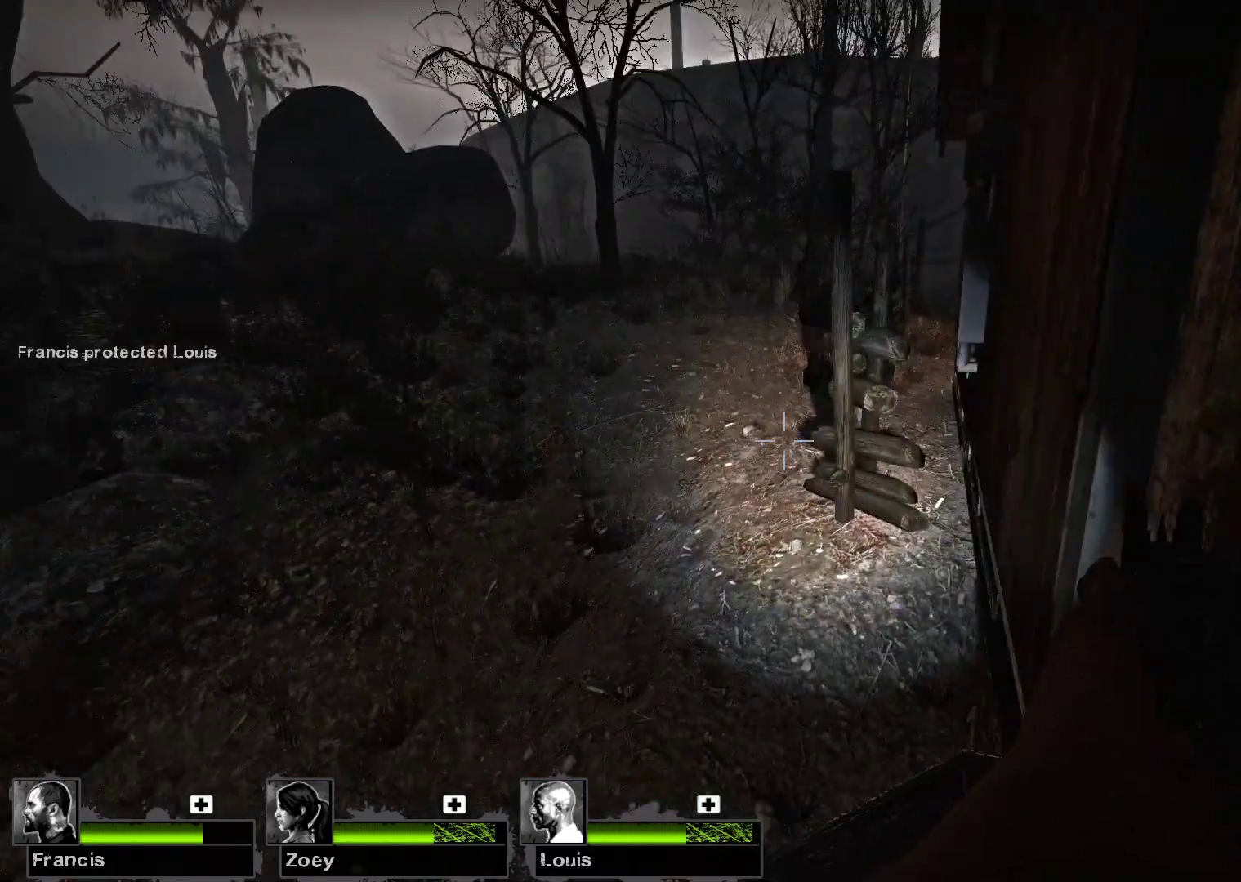
{"keys": [], "mouse": [], "events": []}
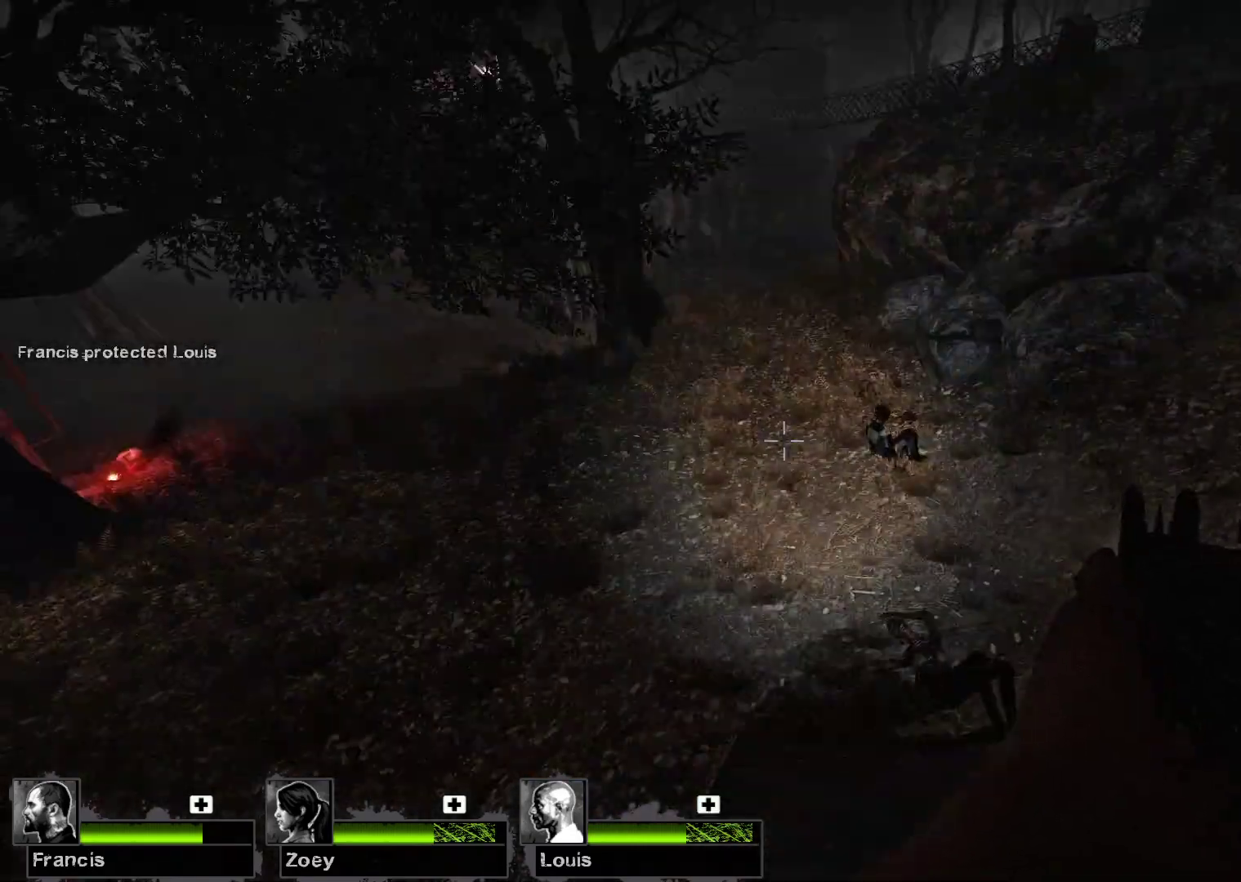
{"keys": ["w"], "mouse": [], "events": [[267, "w", "down"]]}
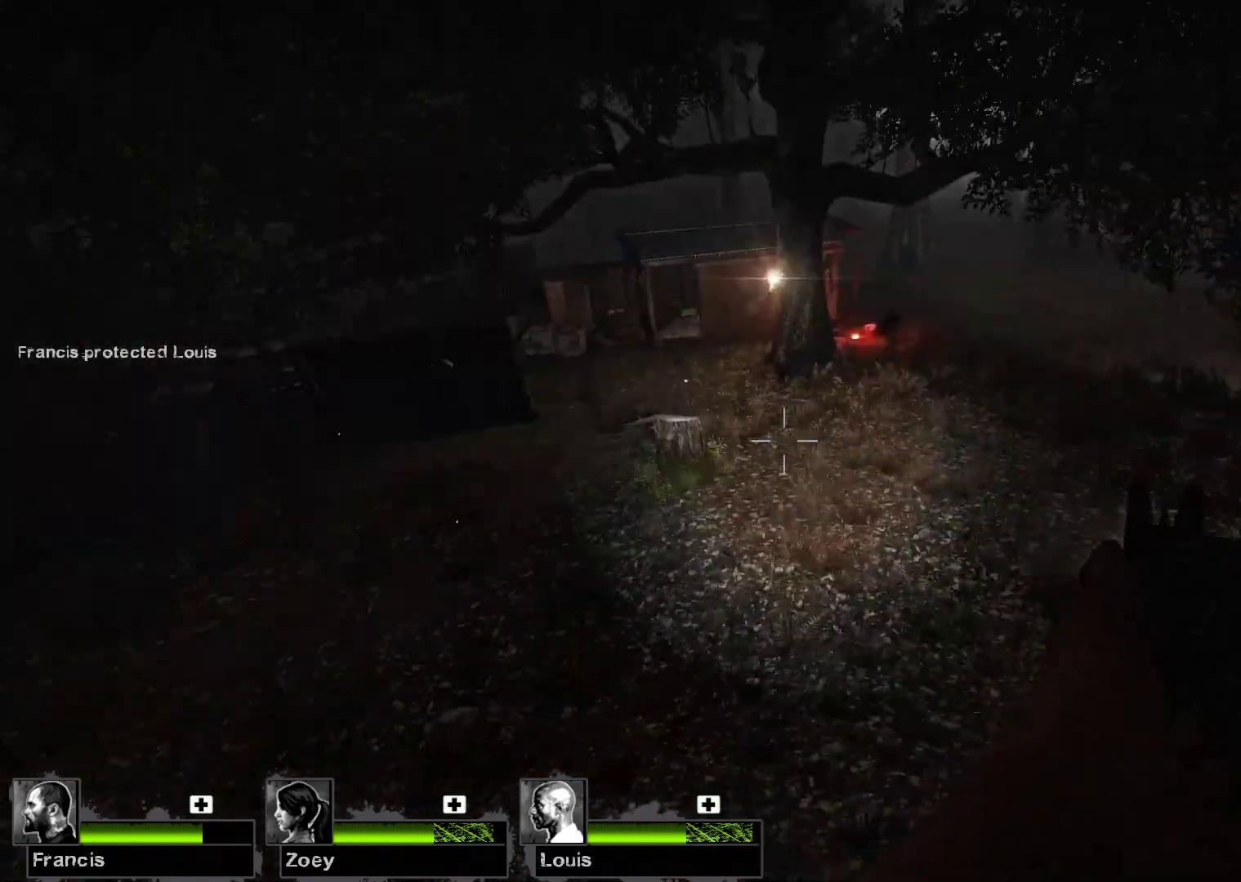
{"keys": ["w"], "mouse": [], "events": [[33, "d", "down"], [367, "d", "up"]]}
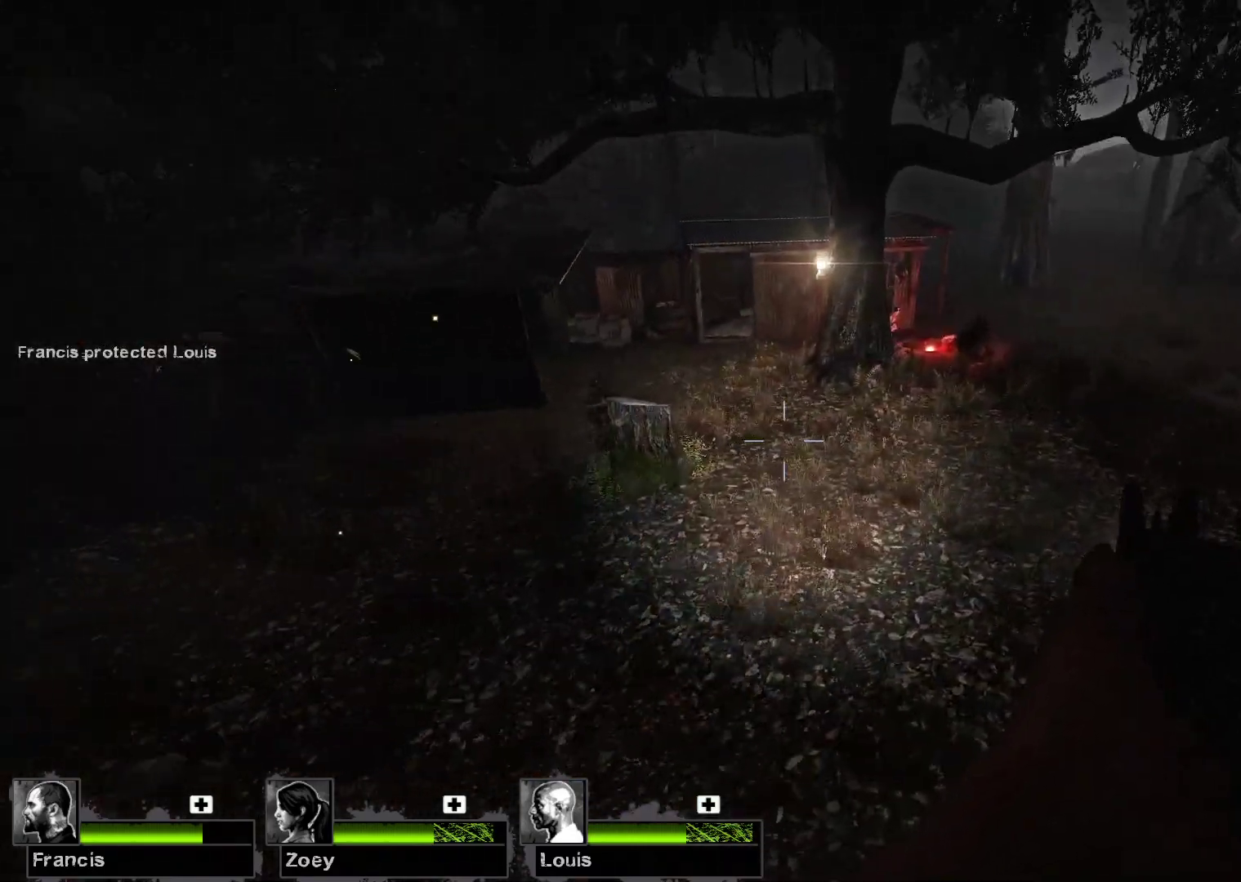
{"keys": ["w"], "mouse": [], "events": [[67, "r", "down"], [167, "r", "up"]]}
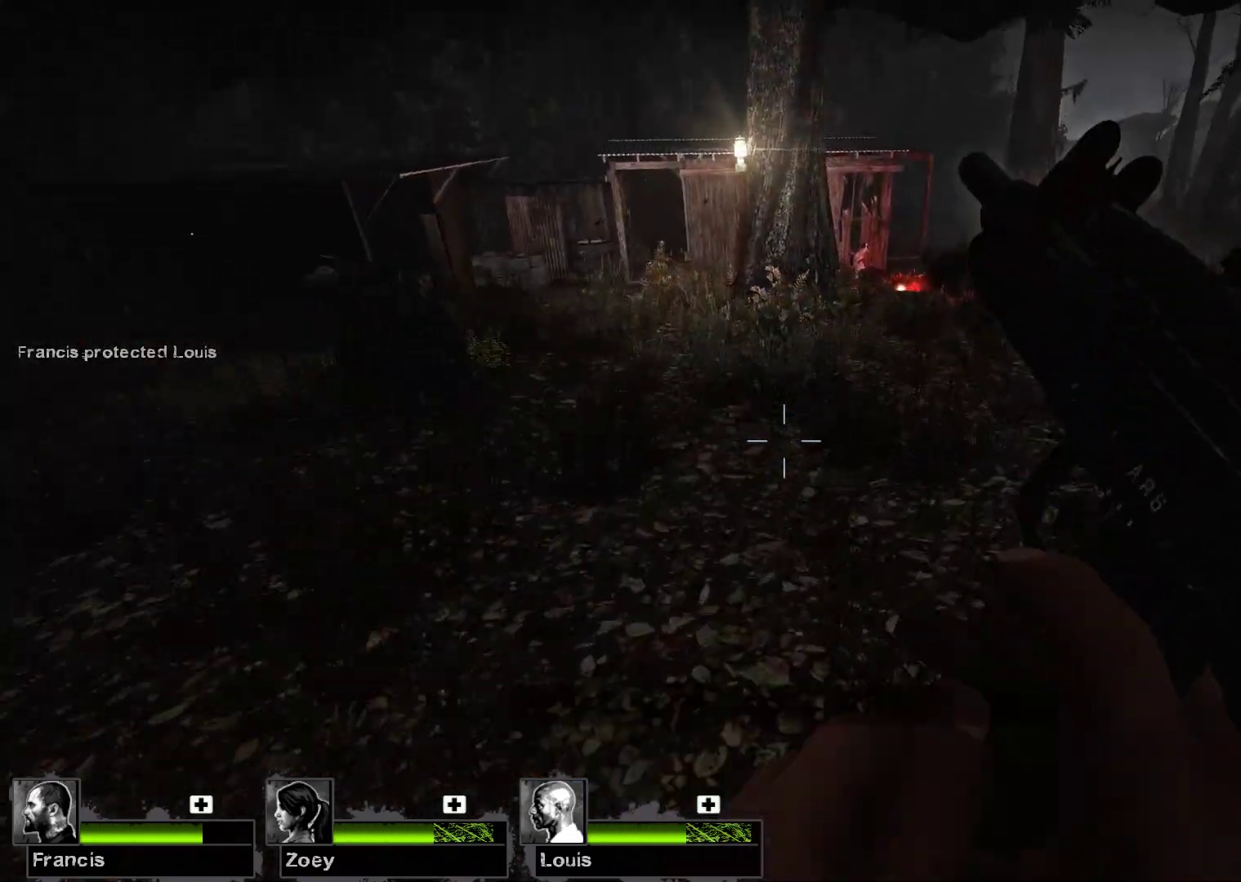
{"keys": ["d", "w"], "mouse": [], "events": [[200, "d", "down"]]}
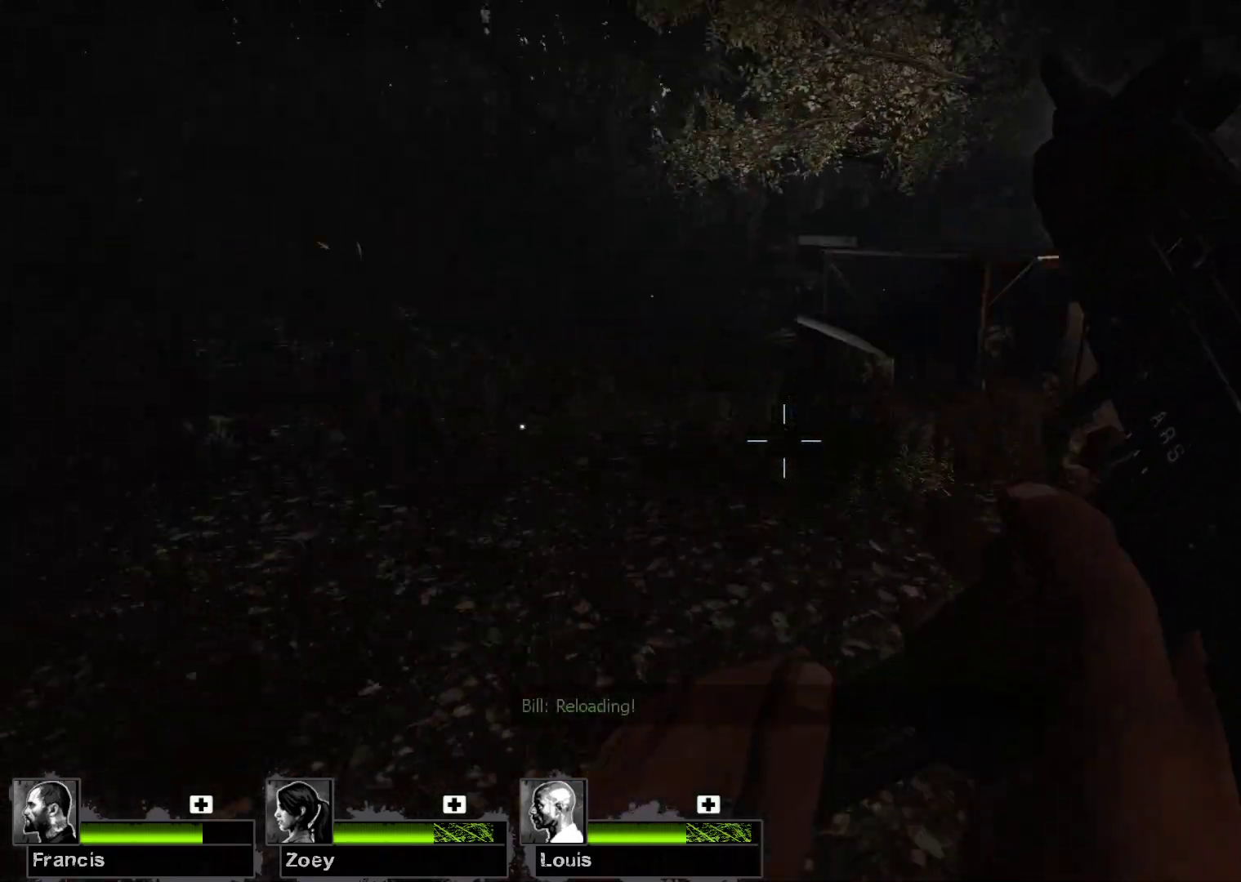
{"keys": ["d", "w"], "mouse": [], "events": []}
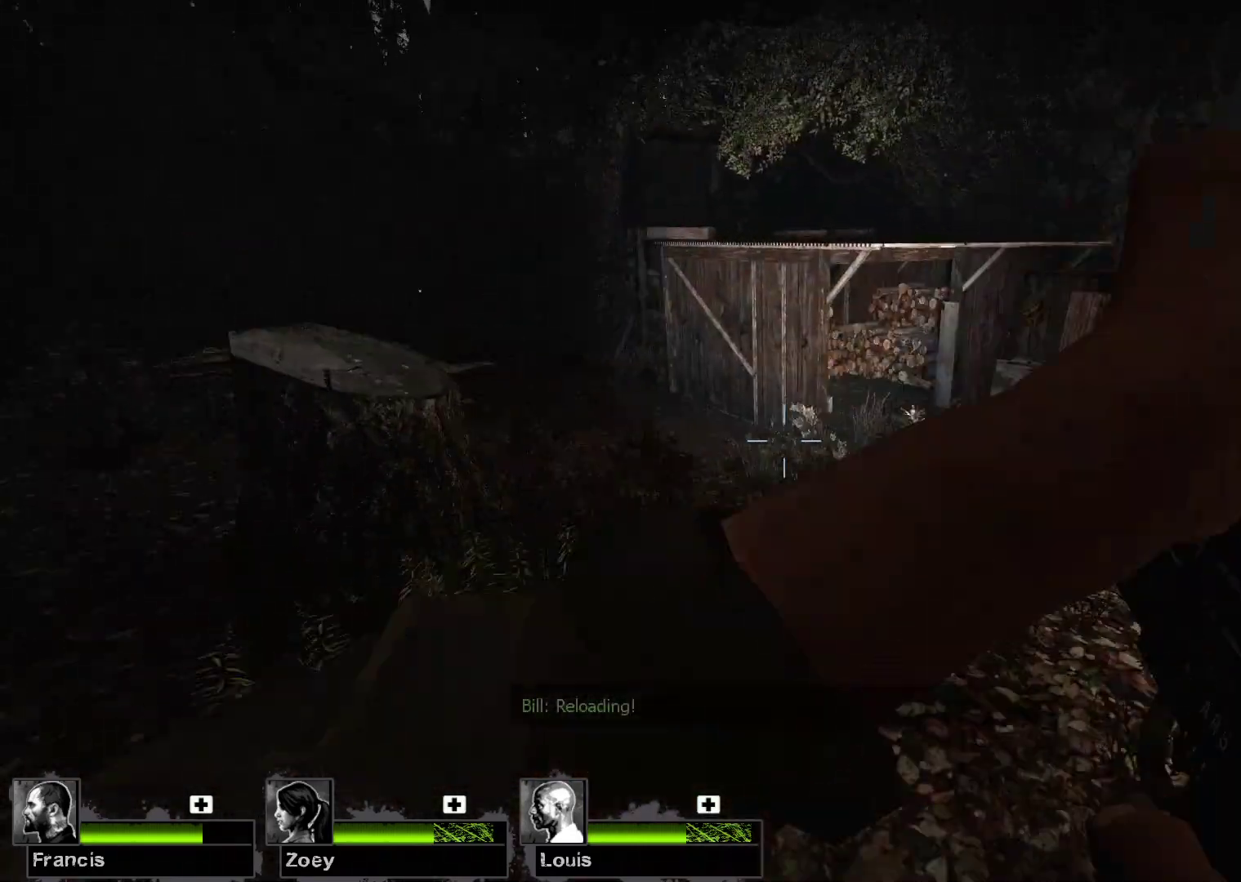
{"keys": ["d", "w"], "mouse": [], "events": []}
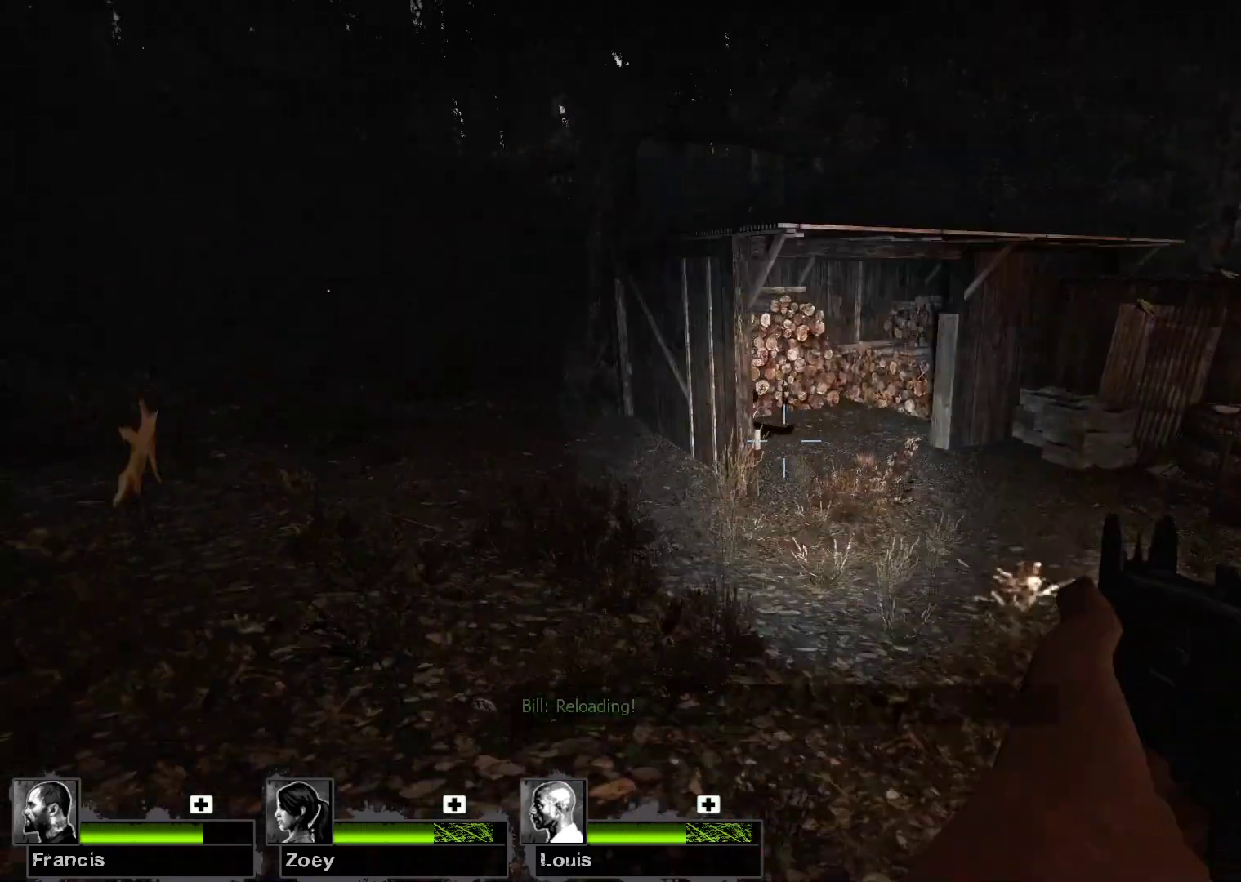
{"keys": ["d", "w"], "mouse": [], "events": []}
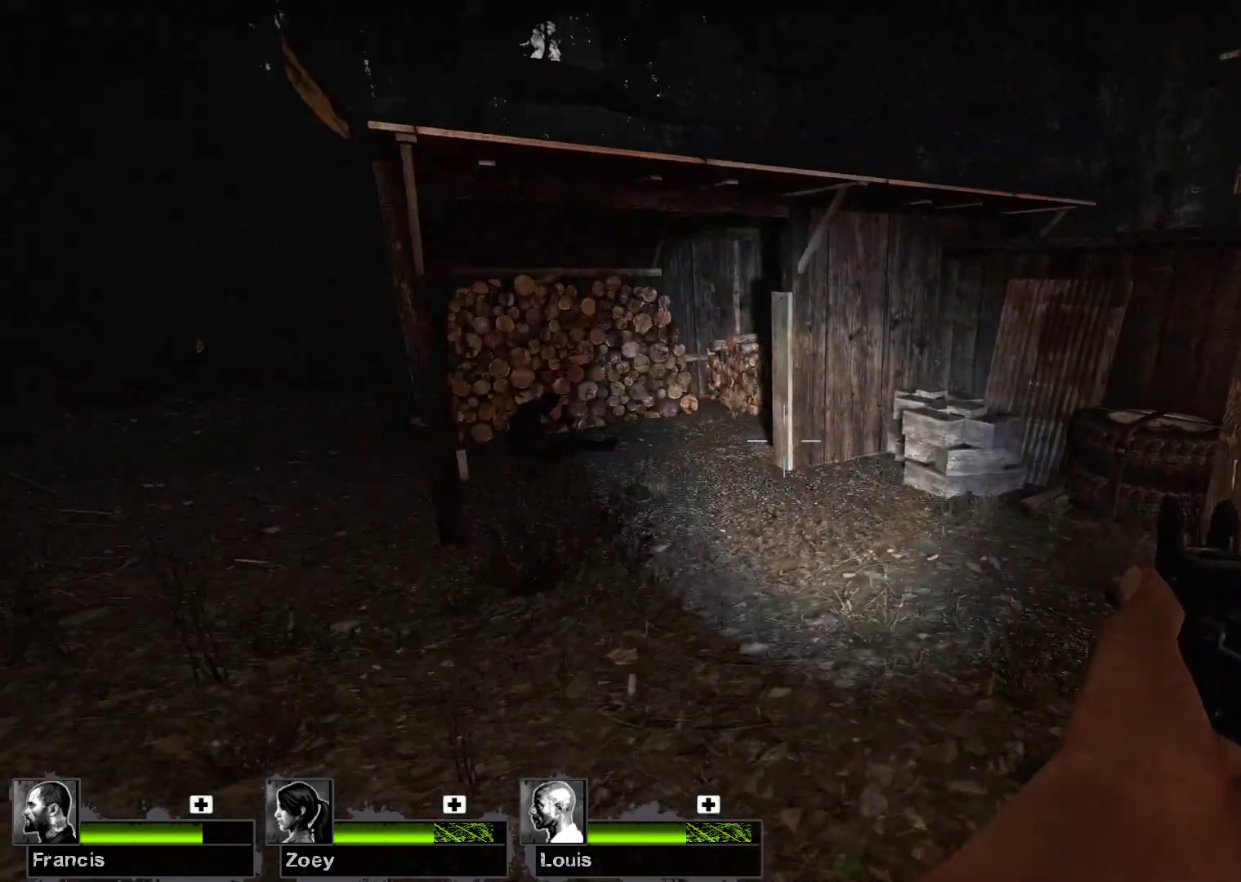
{"keys": ["w"], "mouse": [], "events": [[33, "d", "up"]]}
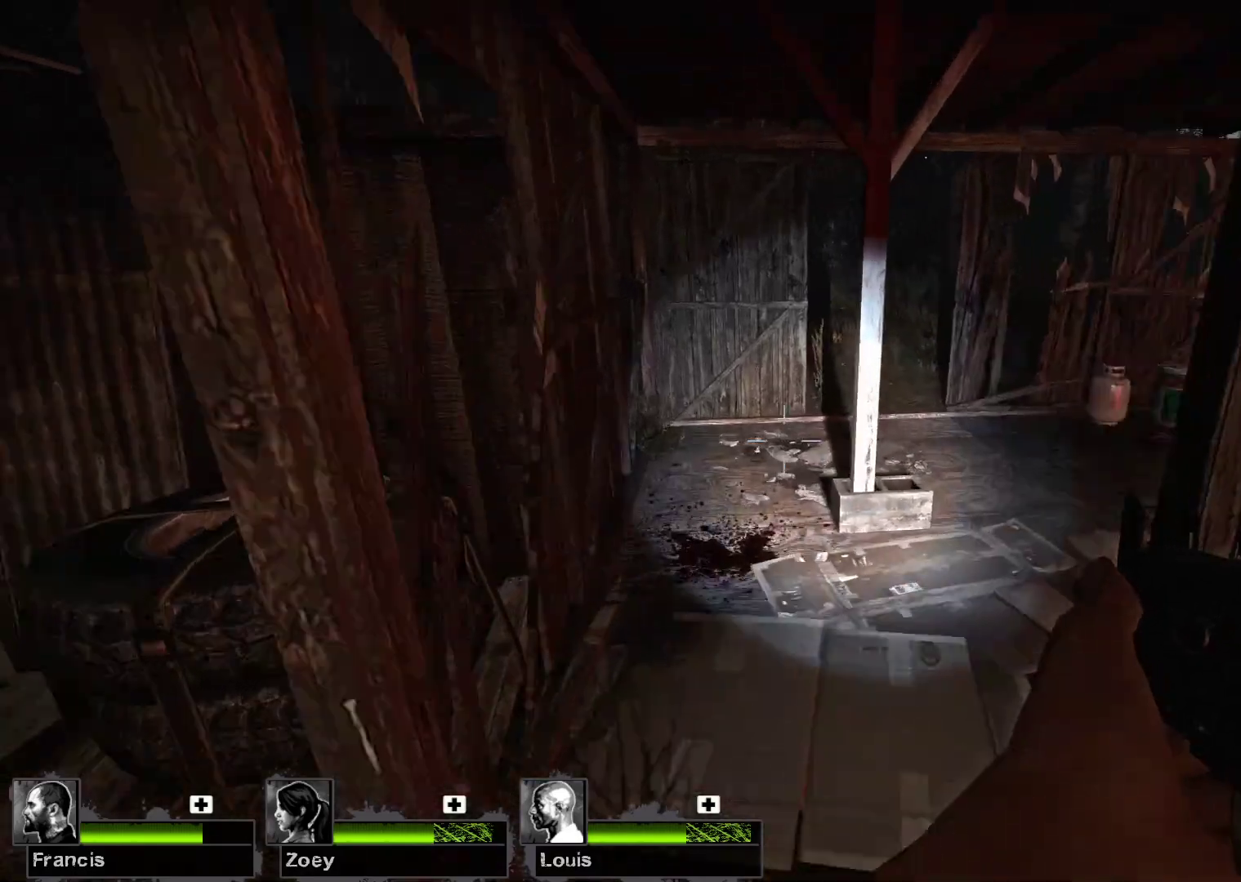
{"keys": [], "mouse": [], "events": [[67, "w", "up"], [167, "a", "down"], [233, "a", "up"]]}
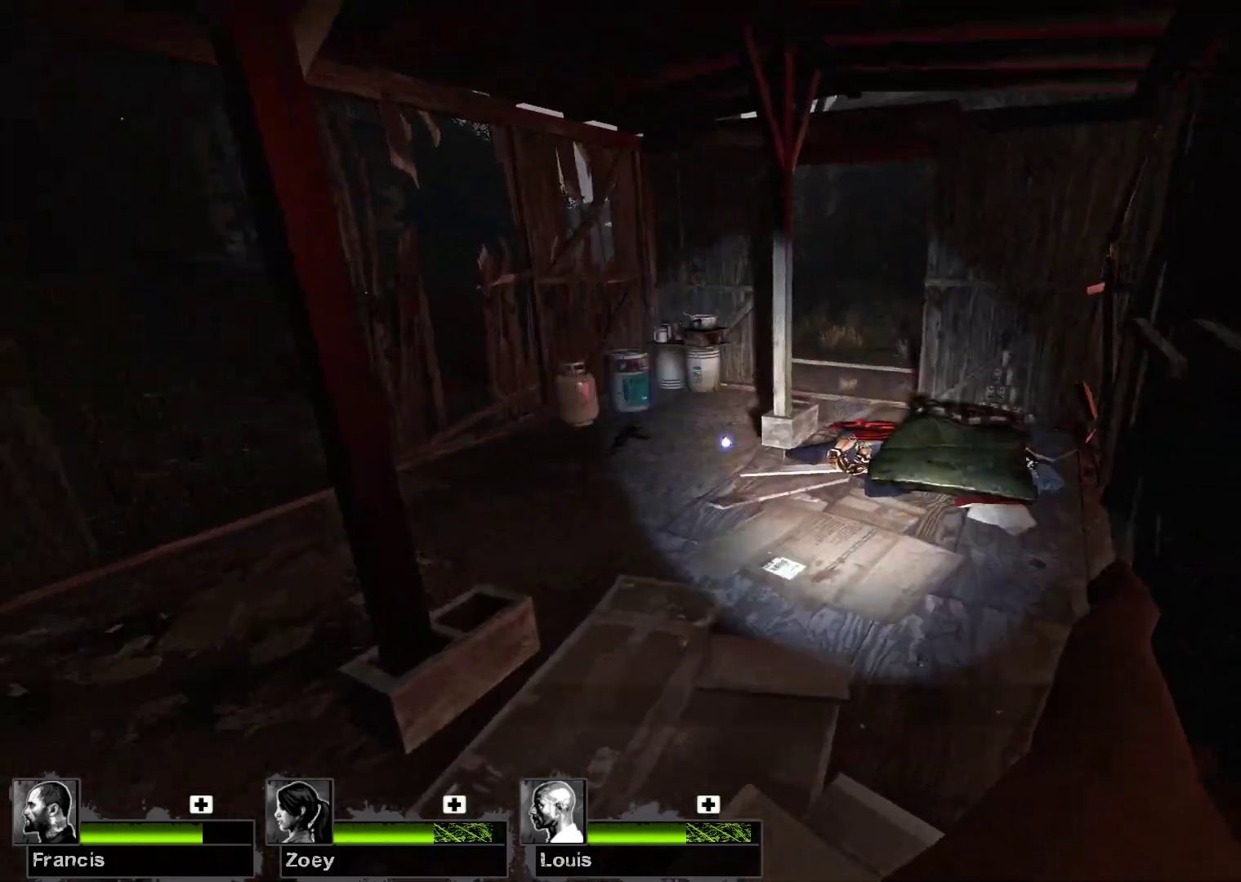
{"keys": ["w"], "mouse": [], "events": [[33, "w", "down"]]}